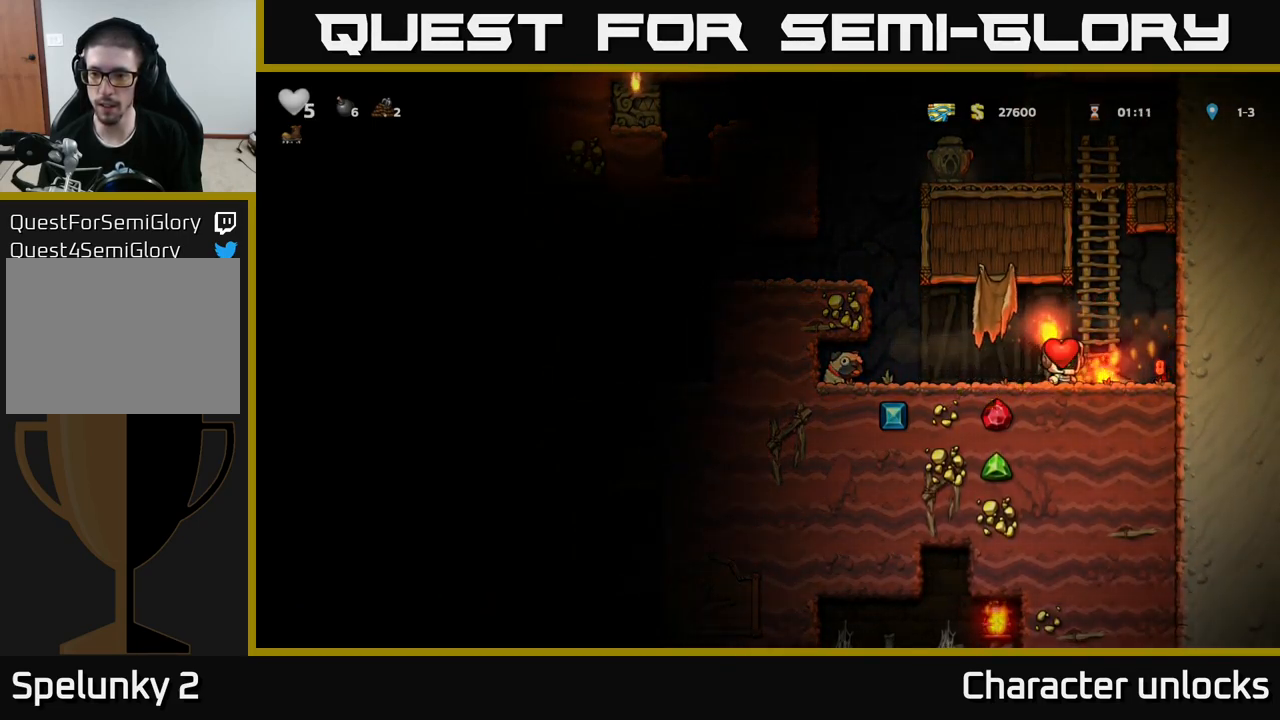
Gameplay with a controller (Xbox layout); each line is a JSON object with the inputs held at the frame after it. "events" lists button and stick changes between this image and that frame as [ms after this image, input, new state], when the widget could be followed in between. Not read: right_stick.
{"buttons": ["X", "DPAD_DOWN"], "left_stick": "center", "events": [[167, "DPAD_RIGHT", "up"], [217, "DPAD_LEFT", "down"], [350, "DPAD_DOWN", "down"], [367, "DPAD_LEFT", "up"], [450, "X", "down"]]}
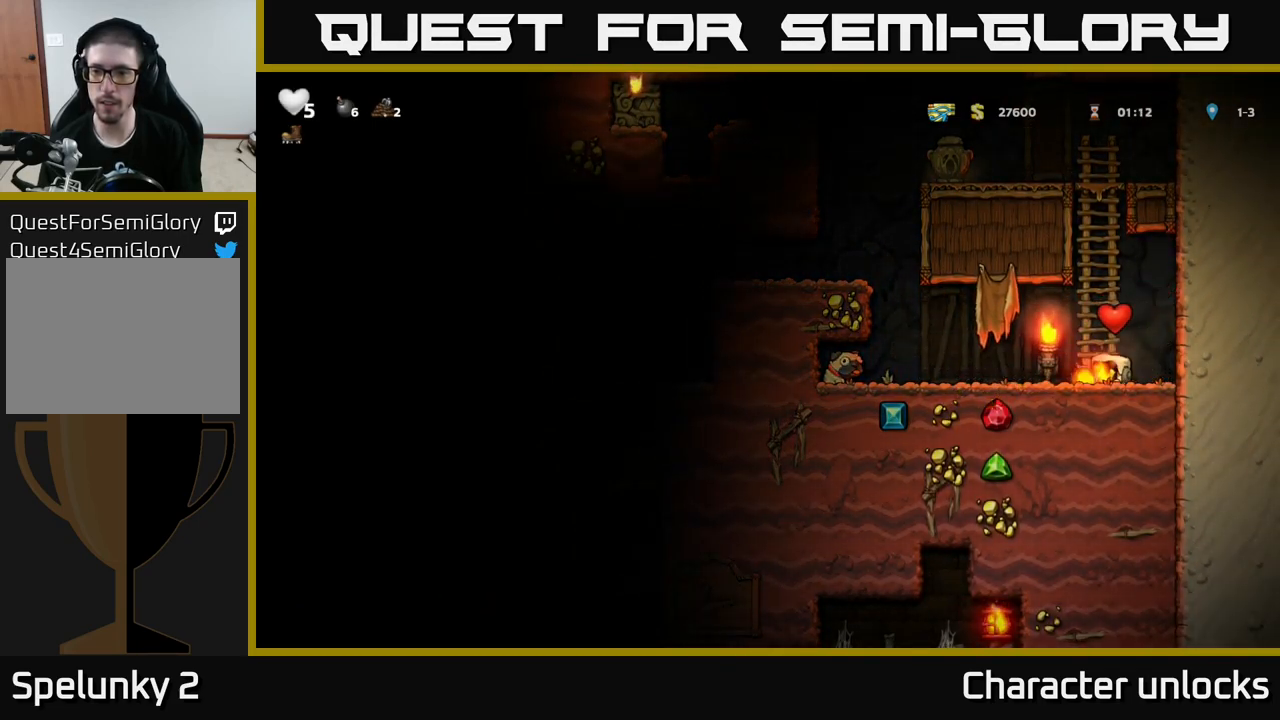
{"buttons": ["A", "DPAD_LEFT"], "left_stick": "center", "events": [[34, "DPAD_DOWN", "up"], [34, "DPAD_LEFT", "down"], [34, "X", "up"], [434, "A", "down"]]}
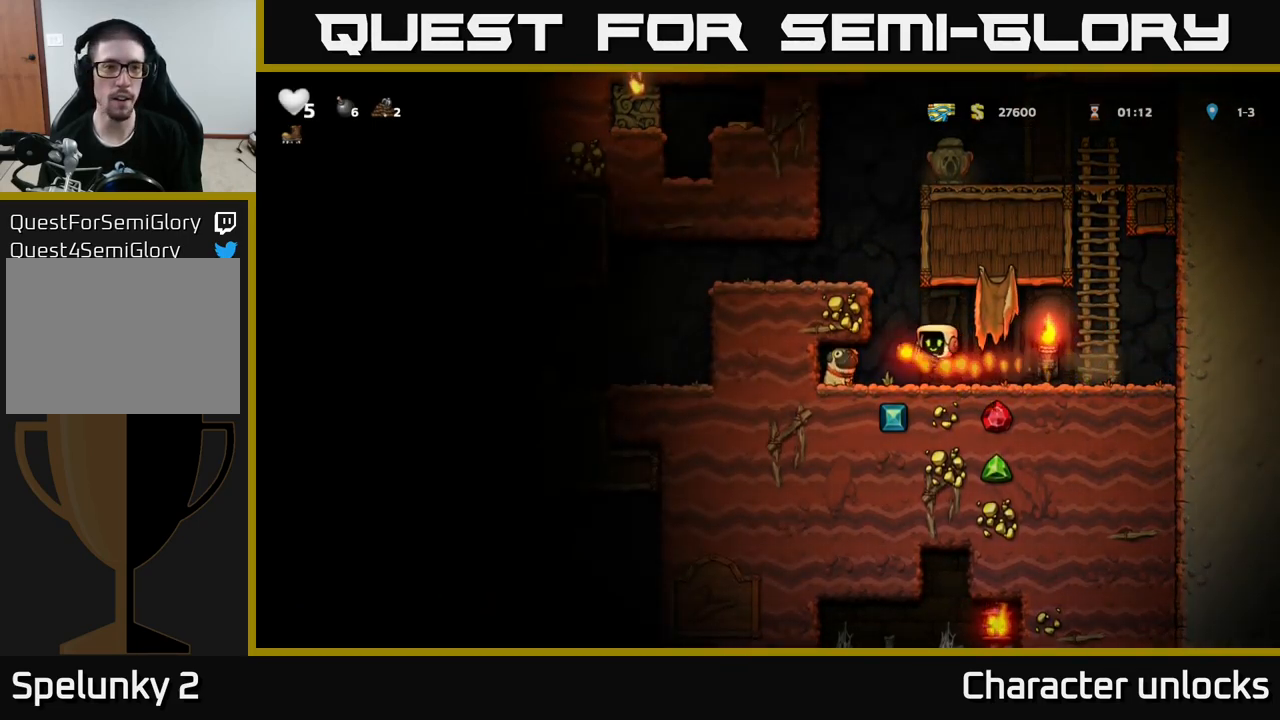
{"buttons": ["DPAD_LEFT"], "left_stick": "center", "events": [[83, "A", "up"], [233, "A", "down"], [350, "A", "up"]]}
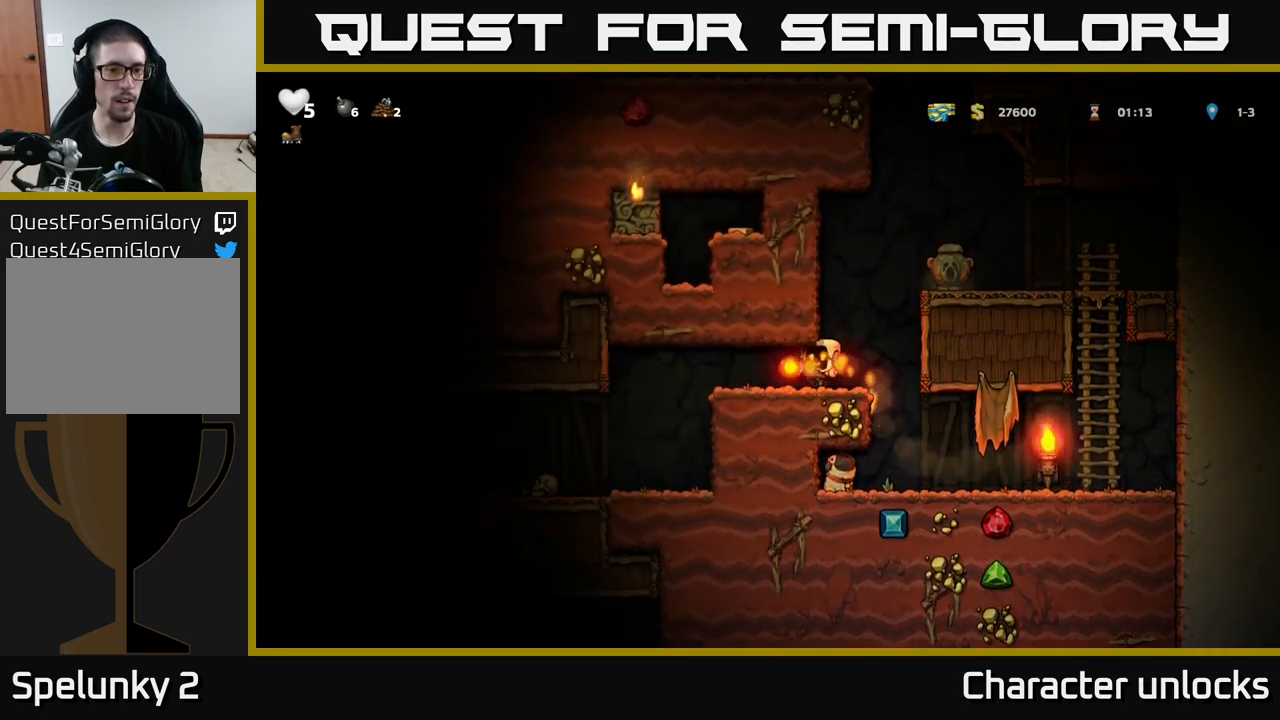
{"buttons": [], "left_stick": "center", "events": [[334, "DPAD_LEFT", "up"]]}
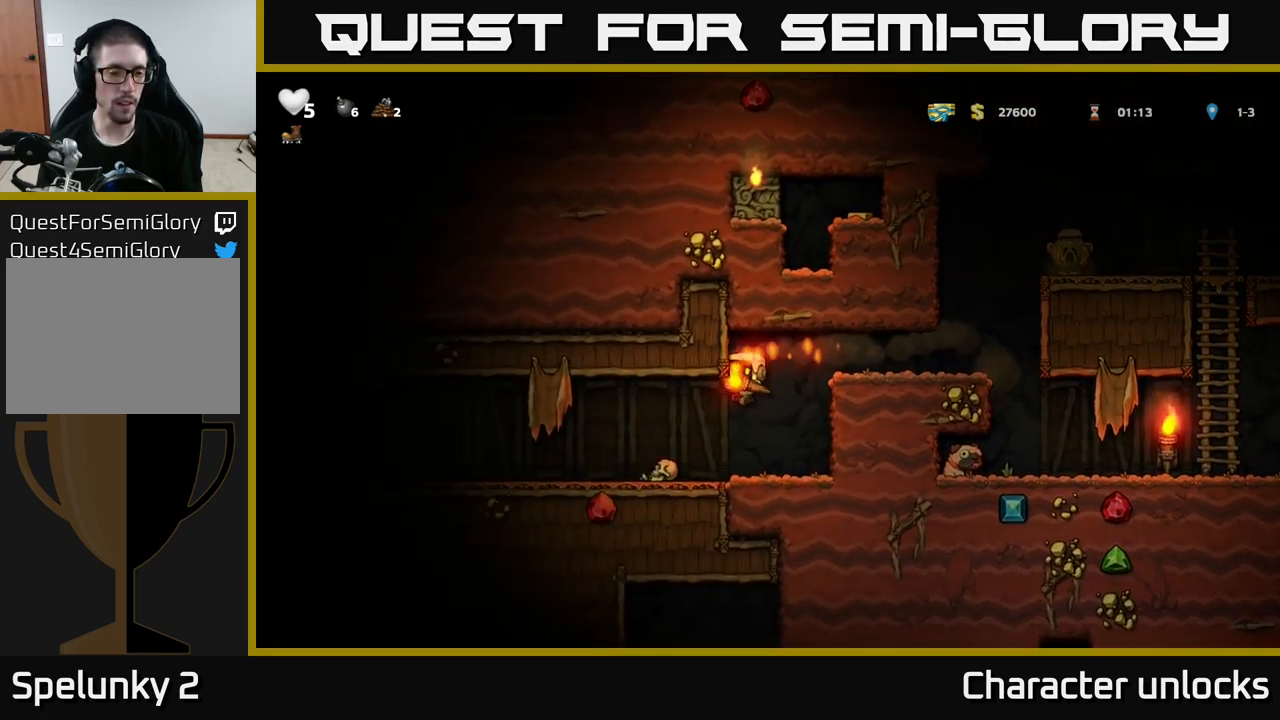
{"buttons": ["DPAD_RIGHT"], "left_stick": "center", "events": [[150, "DPAD_LEFT", "down"], [217, "X", "down"], [284, "DPAD_LEFT", "up"], [300, "X", "up"], [417, "DPAD_RIGHT", "down"]]}
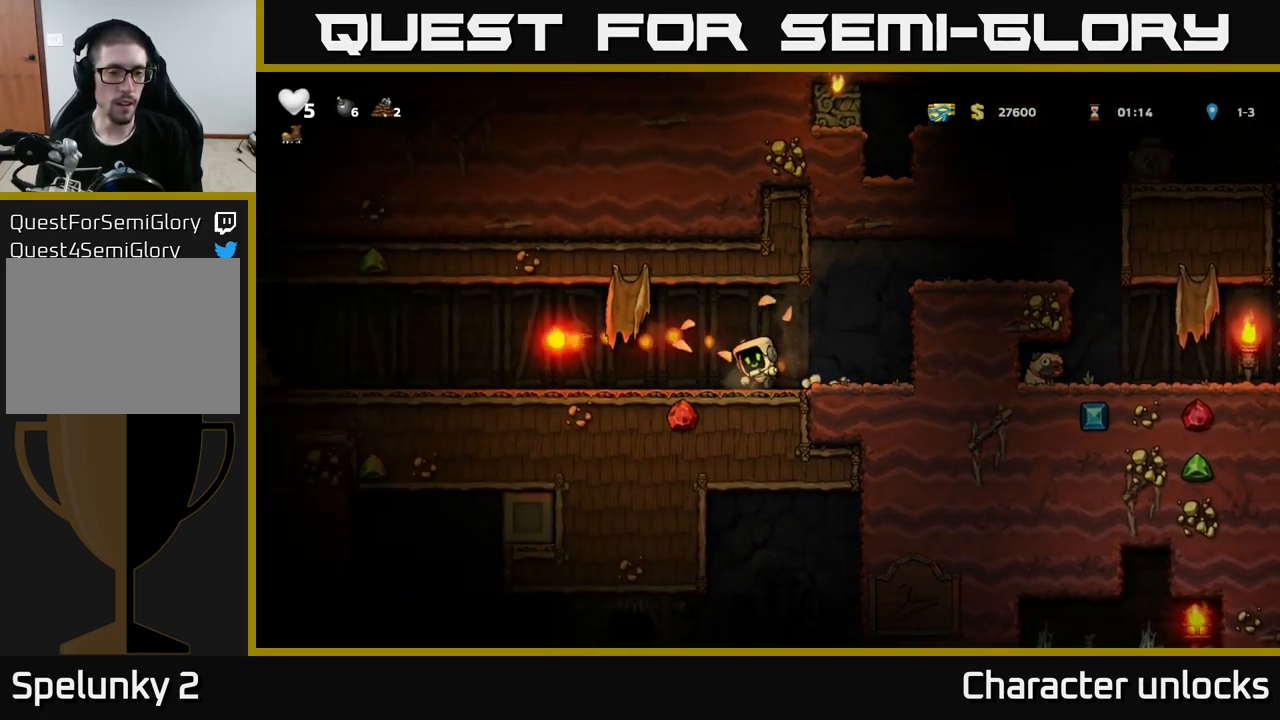
{"buttons": ["A", "DPAD_RIGHT"], "left_stick": "center", "events": [[150, "DPAD_RIGHT", "up"], [250, "DPAD_RIGHT", "down"], [267, "A", "down"]]}
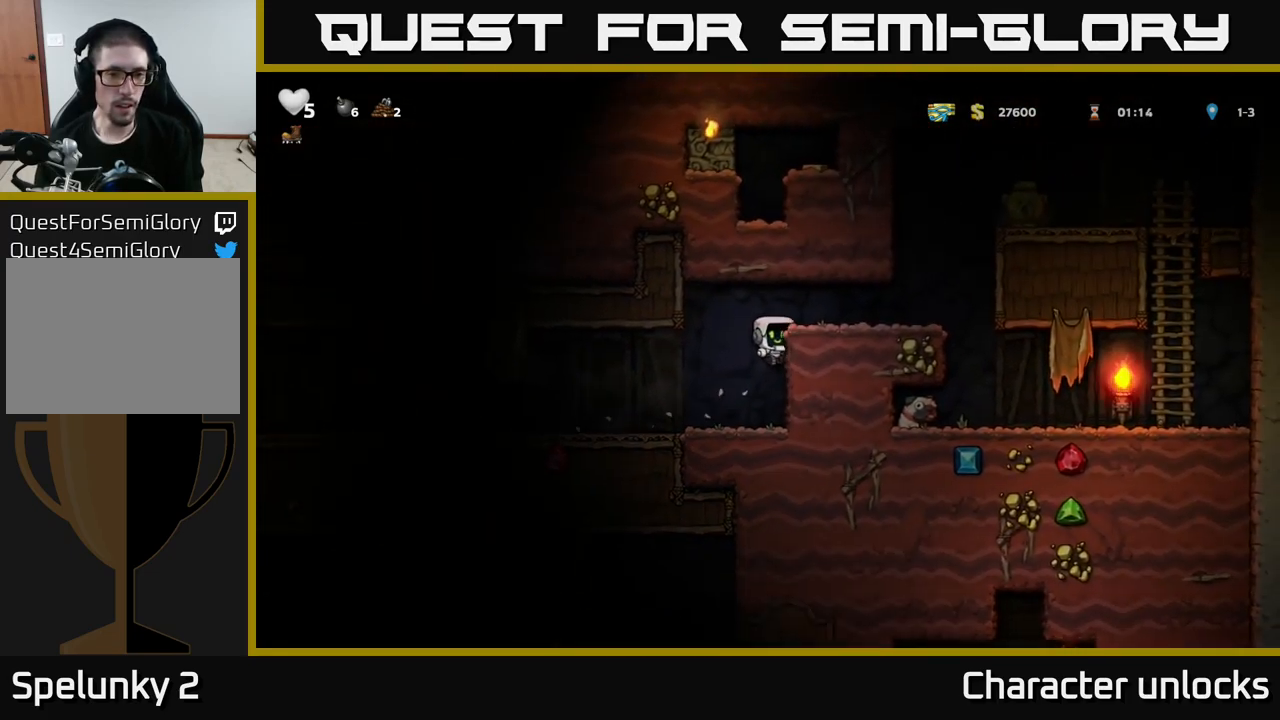
{"buttons": ["DPAD_RIGHT"], "left_stick": "center", "events": [[17, "A", "up"], [134, "A", "down"], [267, "A", "up"]]}
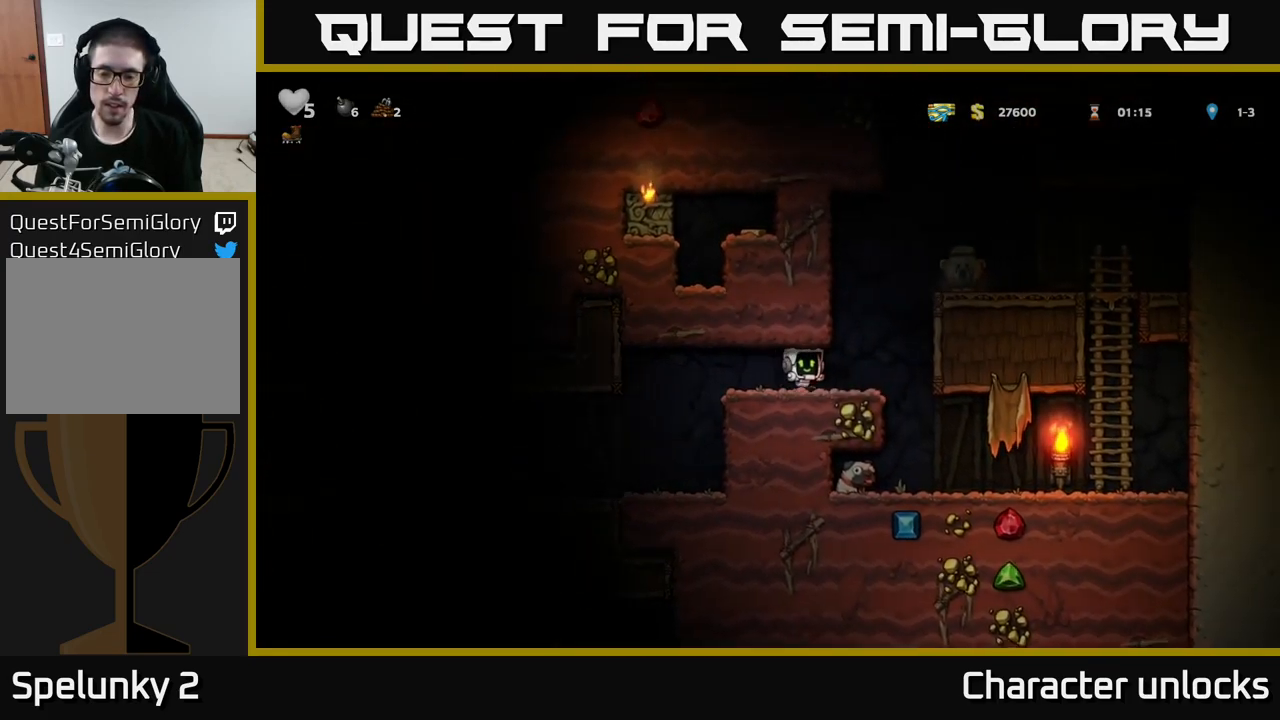
{"buttons": [], "left_stick": "center", "events": [[384, "DPAD_RIGHT", "up"]]}
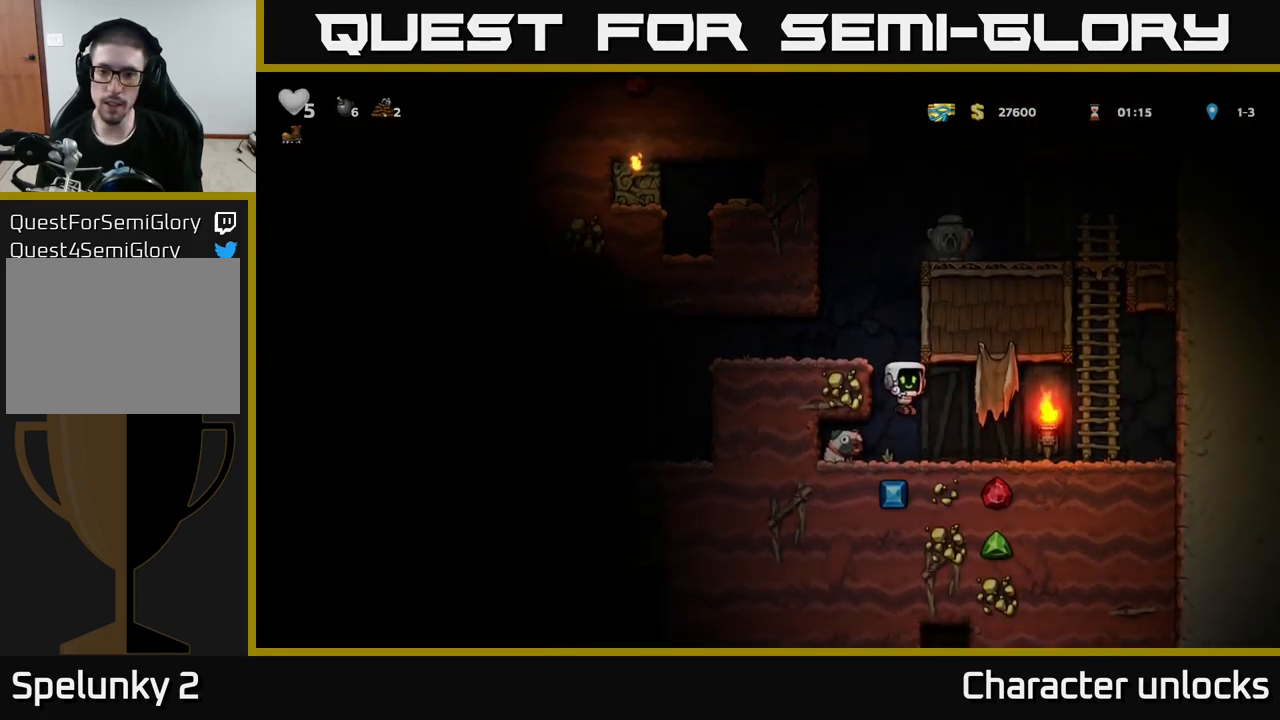
{"buttons": ["A"], "left_stick": "center", "events": [[17, "DPAD_LEFT", "down"], [167, "DPAD_DOWN", "down"], [184, "DPAD_LEFT", "up"], [234, "X", "down"], [267, "DPAD_RIGHT", "down"], [284, "DPAD_DOWN", "up"], [300, "X", "up"], [450, "A", "down"], [467, "DPAD_RIGHT", "up"]]}
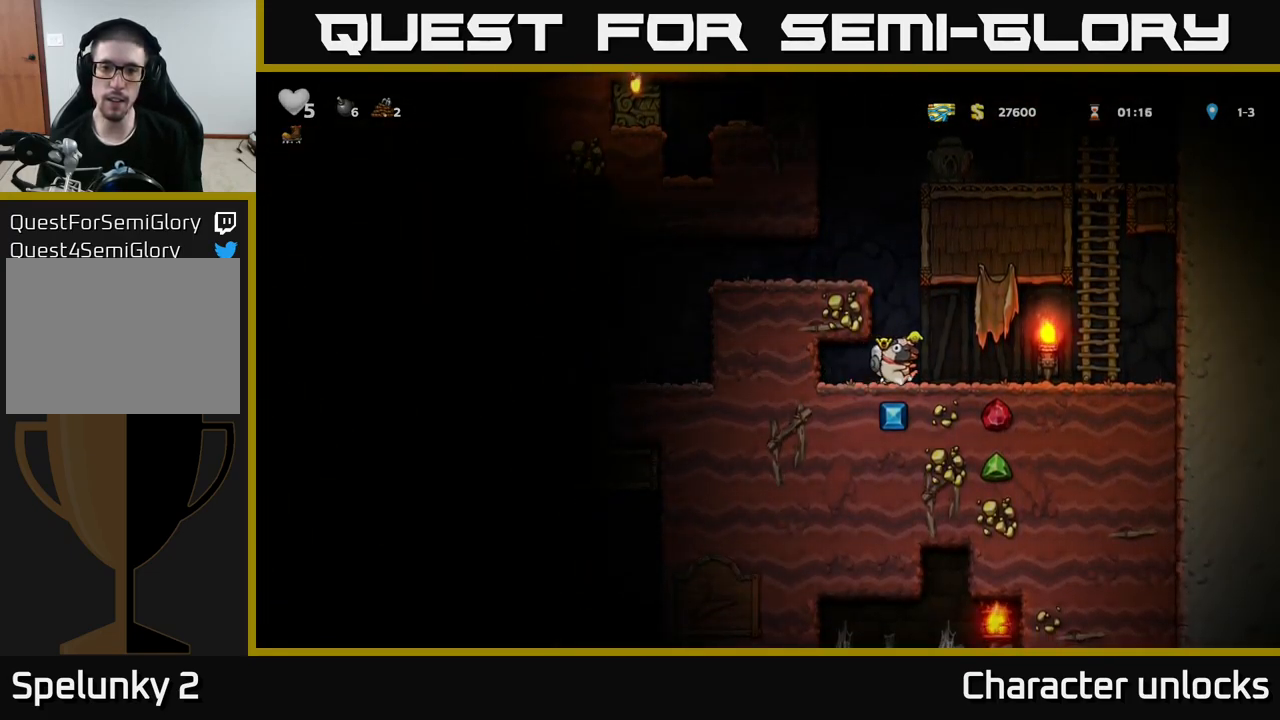
{"buttons": ["DPAD_LEFT"], "left_stick": "center", "events": [[17, "DPAD_LEFT", "down"], [117, "A", "up"], [234, "A", "down"], [350, "A", "up"]]}
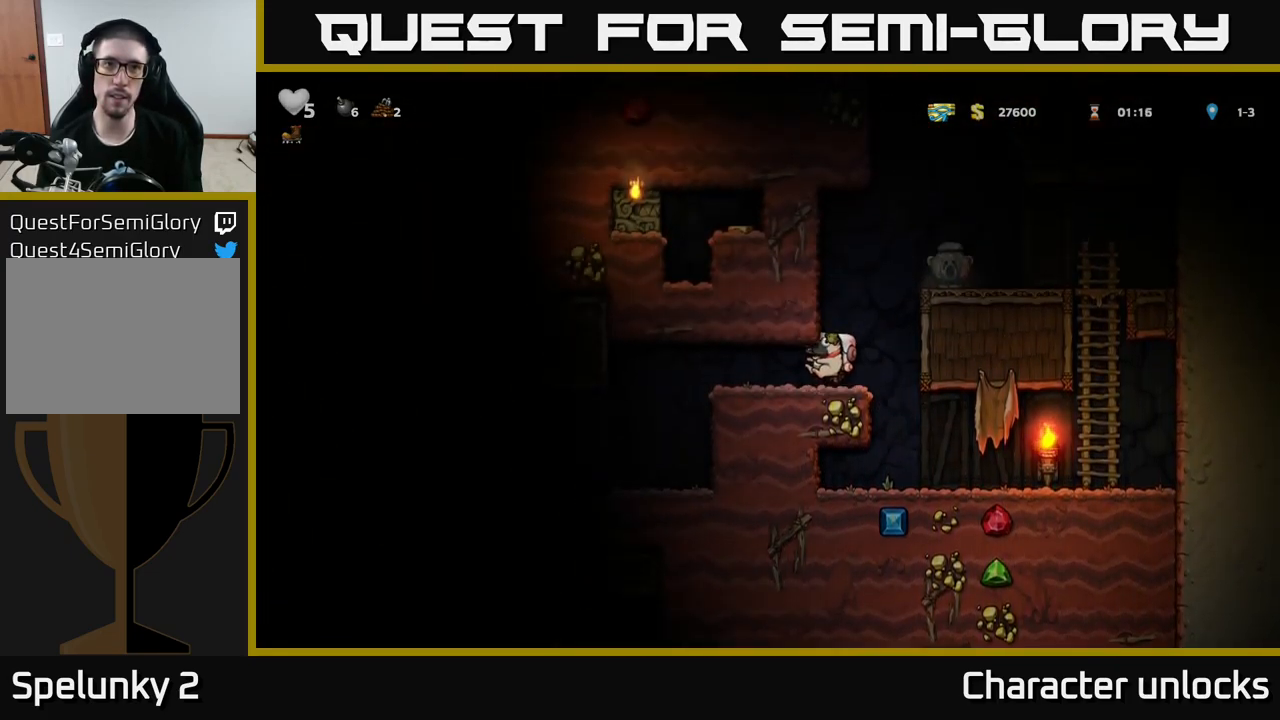
{"buttons": ["DPAD_RIGHT"], "left_stick": "center", "events": [[167, "DPAD_DOWN", "down"], [200, "DPAD_LEFT", "up"], [234, "X", "down"], [250, "DPAD_RIGHT", "down"], [267, "DPAD_DOWN", "up"], [317, "X", "up"]]}
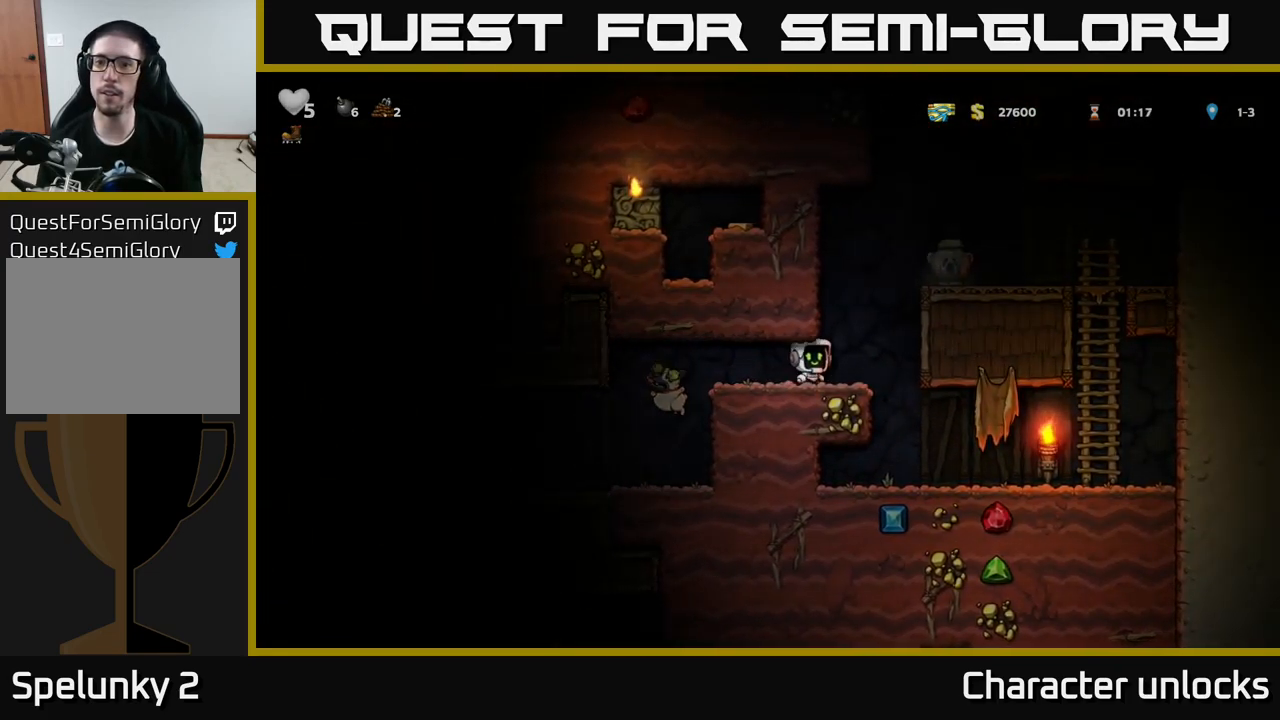
{"buttons": ["A", "DPAD_RIGHT"], "left_stick": "center", "events": [[117, "A", "down"], [267, "A", "up"], [400, "A", "down"]]}
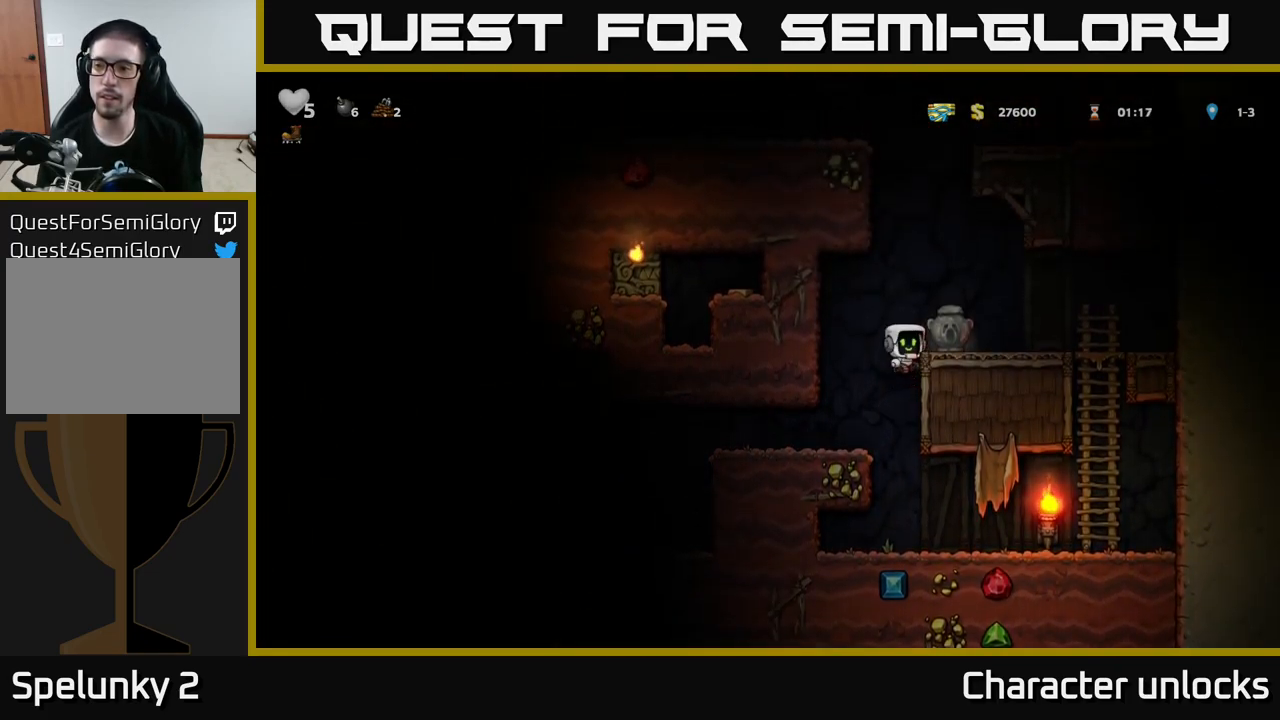
{"buttons": ["X"], "left_stick": "center", "events": [[17, "A", "up"], [134, "DPAD_RIGHT", "up"], [201, "DPAD_LEFT", "down"], [217, "DPAD_DOWN", "down"], [267, "DPAD_LEFT", "up"], [434, "X", "down"], [484, "DPAD_DOWN", "up"]]}
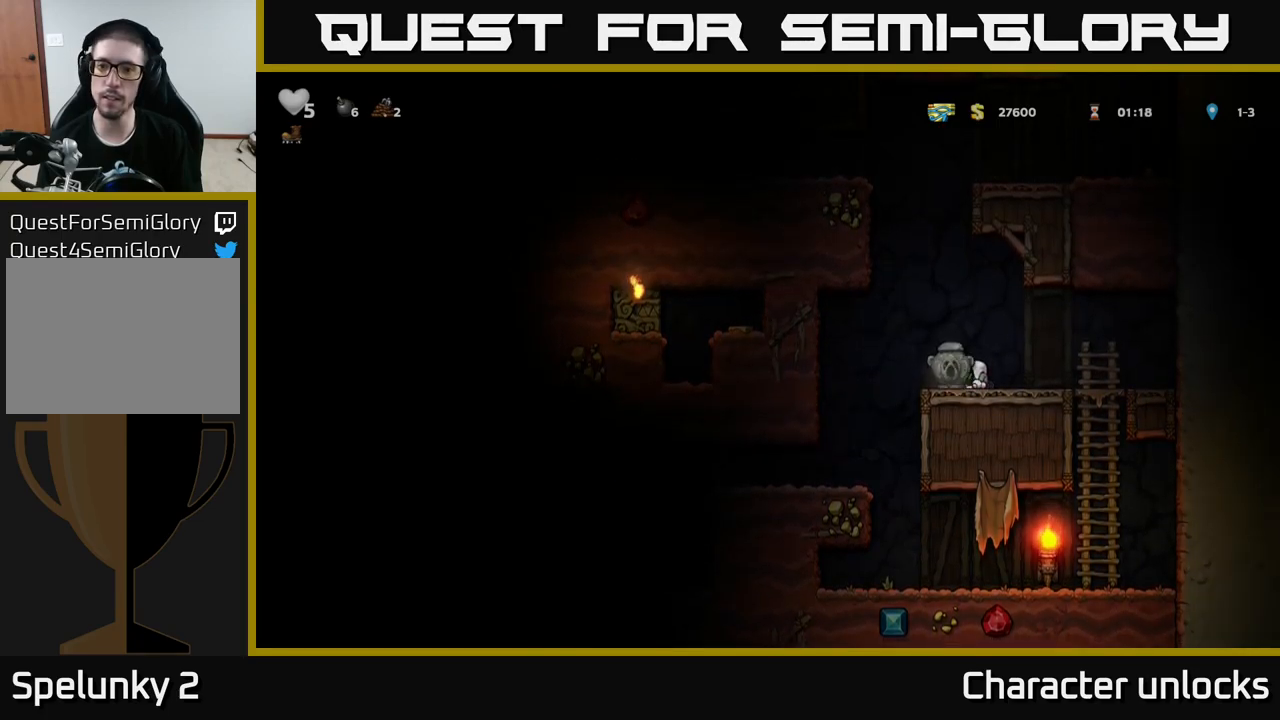
{"buttons": ["DPAD_LEFT"], "left_stick": "center", "events": [[17, "X", "up"], [50, "DPAD_LEFT", "down"], [183, "DPAD_DOWN", "down"], [183, "DPAD_LEFT", "up"], [317, "DPAD_DOWN", "up"], [350, "DPAD_LEFT", "down"]]}
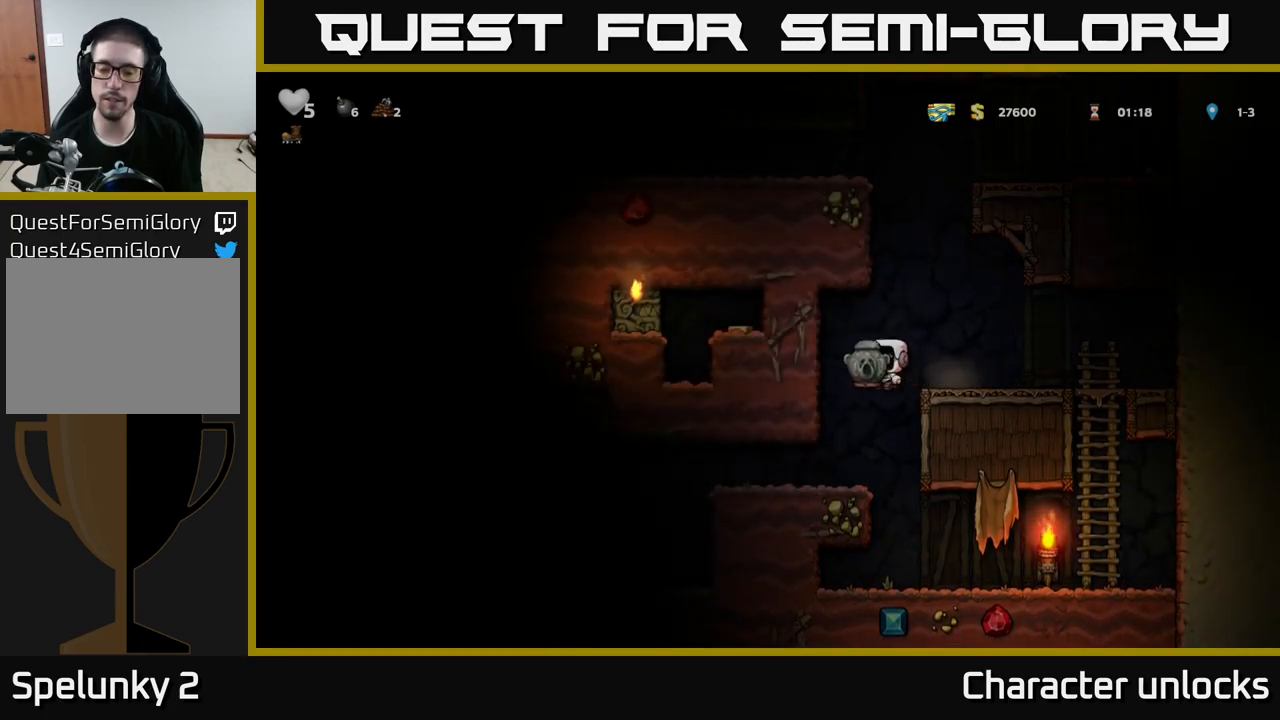
{"buttons": ["DPAD_LEFT"], "left_stick": "center", "events": []}
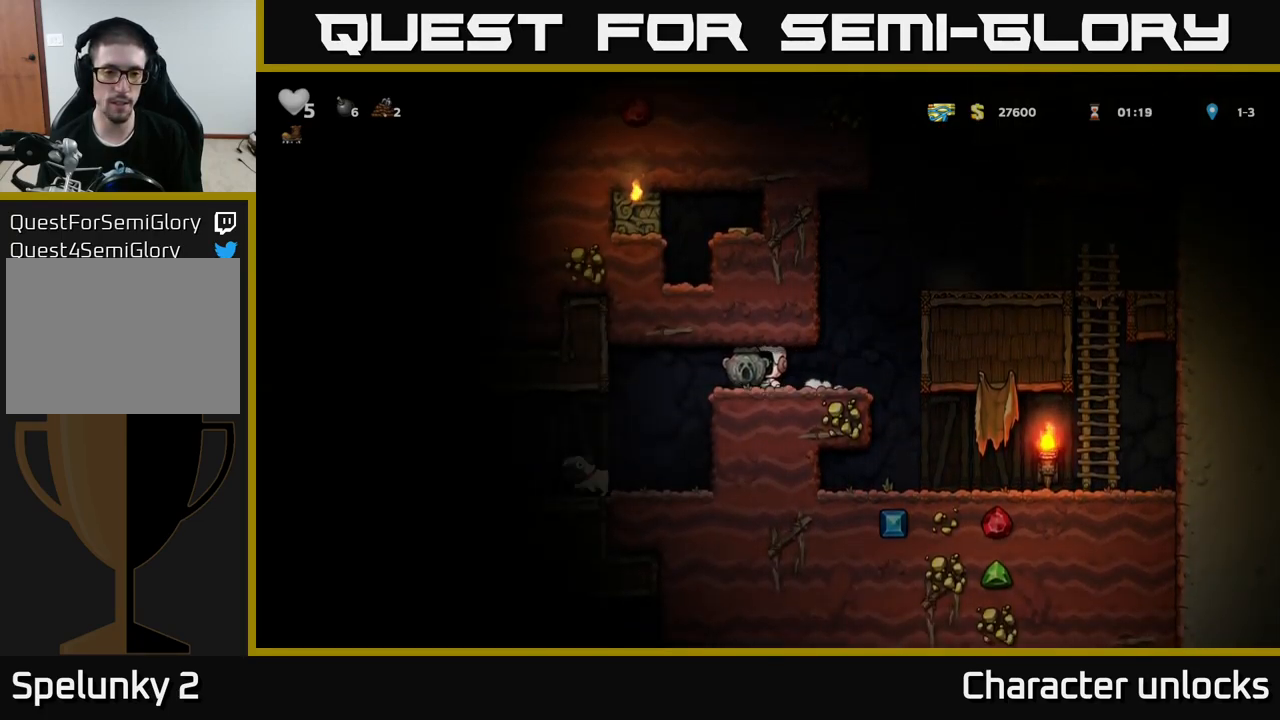
{"buttons": ["DPAD_LEFT"], "left_stick": "center", "events": [[67, "A", "down"], [167, "A", "up"]]}
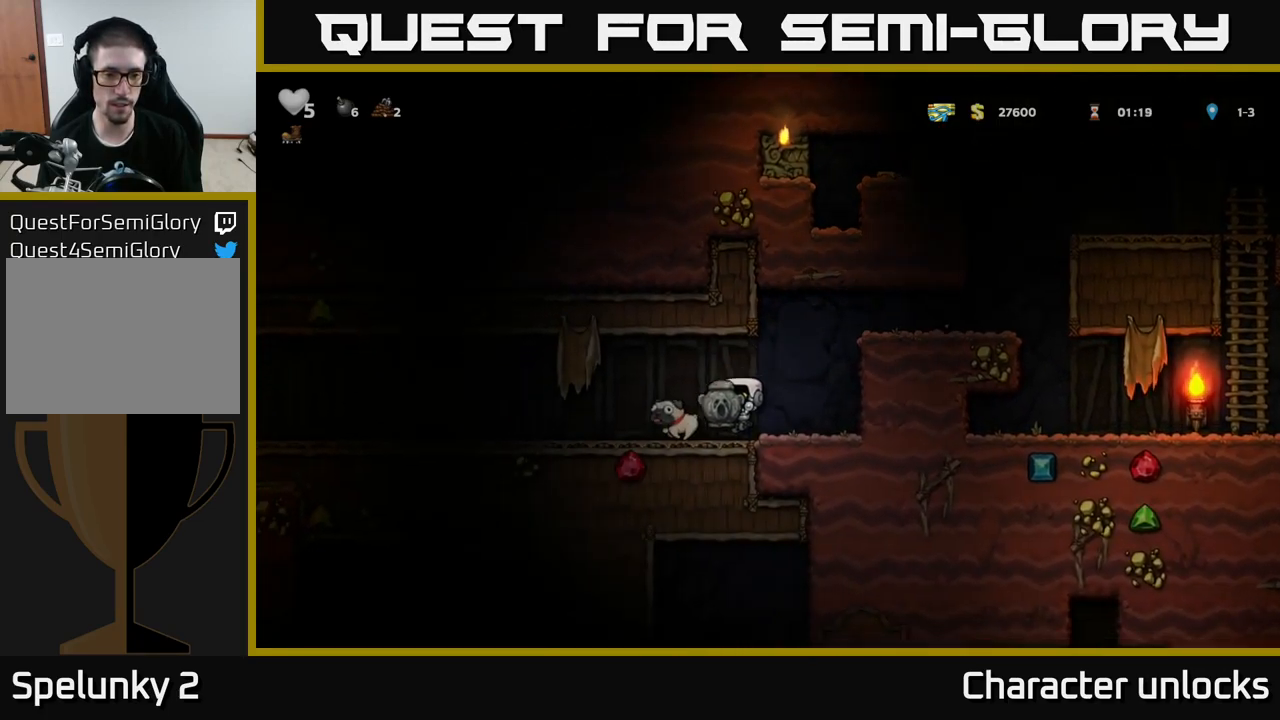
{"buttons": ["DPAD_LEFT"], "left_stick": "center", "events": []}
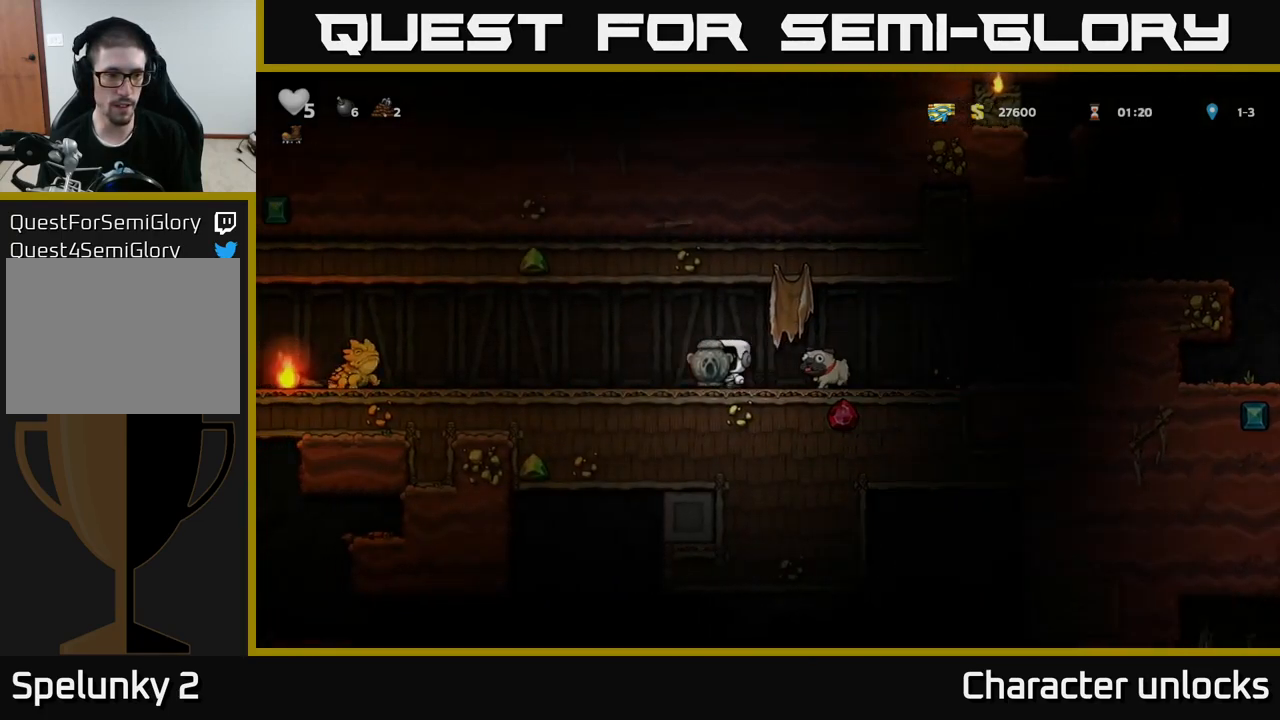
{"buttons": [], "left_stick": "center", "events": [[250, "A", "down"], [250, "DPAD_LEFT", "up"], [400, "A", "up"]]}
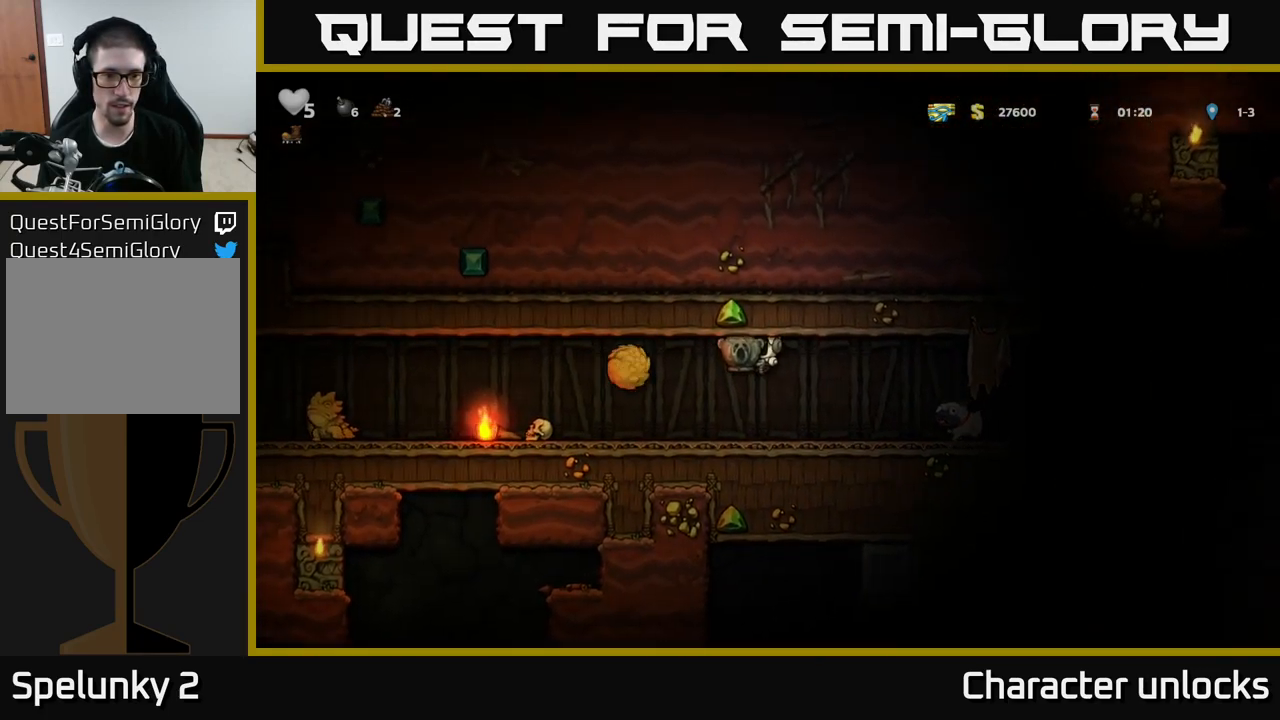
{"buttons": ["A", "DPAD_LEFT"], "left_stick": "center", "events": [[17, "DPAD_RIGHT", "down"], [317, "DPAD_RIGHT", "up"], [350, "A", "down"], [367, "DPAD_LEFT", "down"]]}
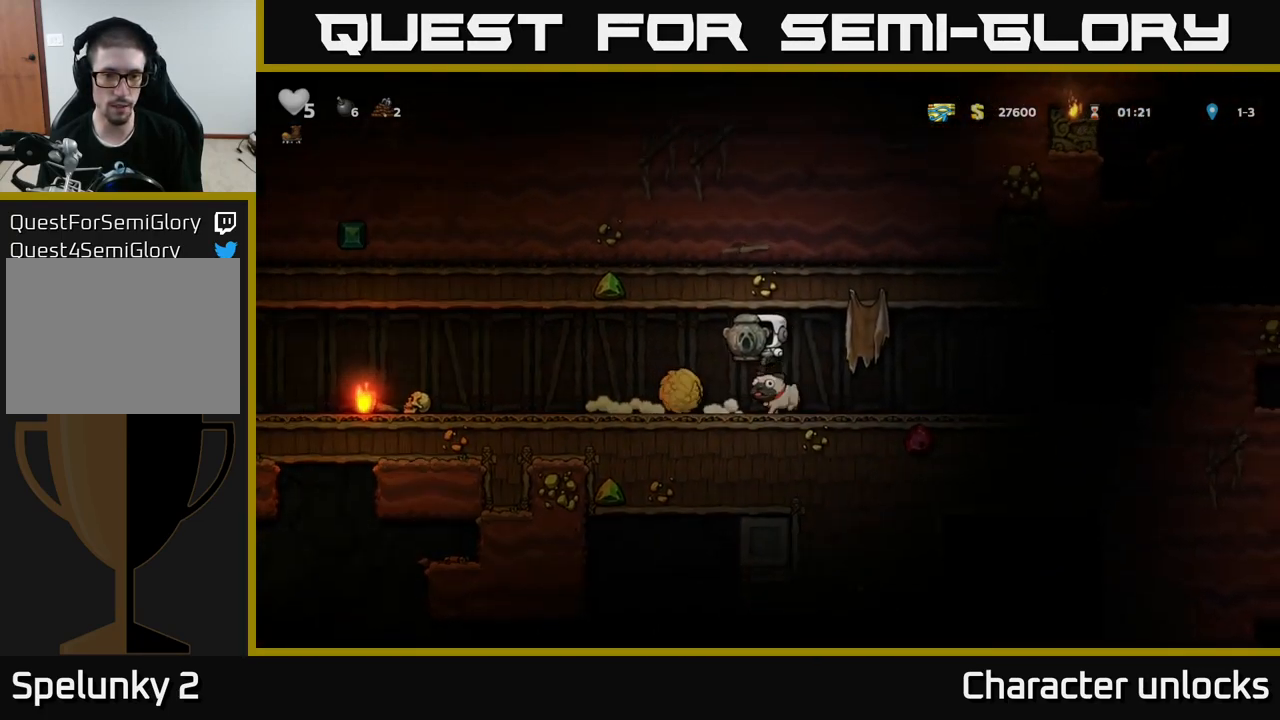
{"buttons": [], "left_stick": "center", "events": [[167, "A", "up"], [450, "DPAD_LEFT", "up"]]}
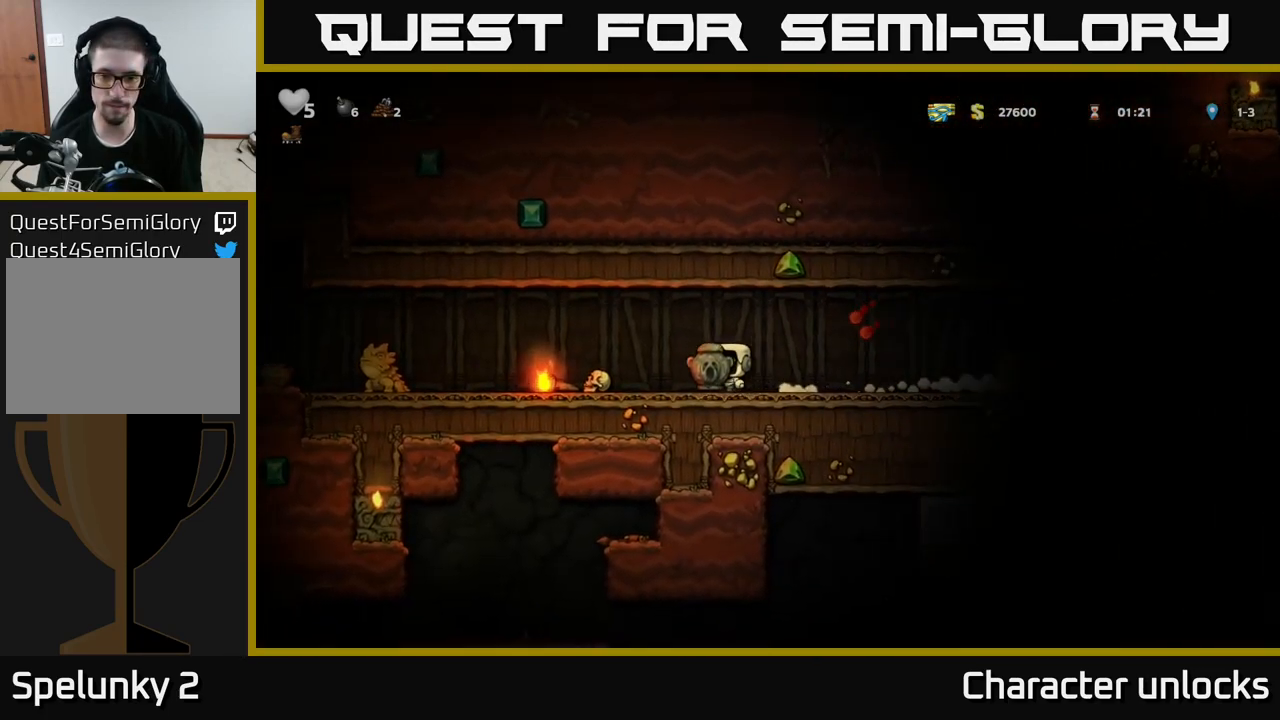
{"buttons": ["DPAD_LEFT"], "left_stick": "center", "events": [[500, "DPAD_LEFT", "down"]]}
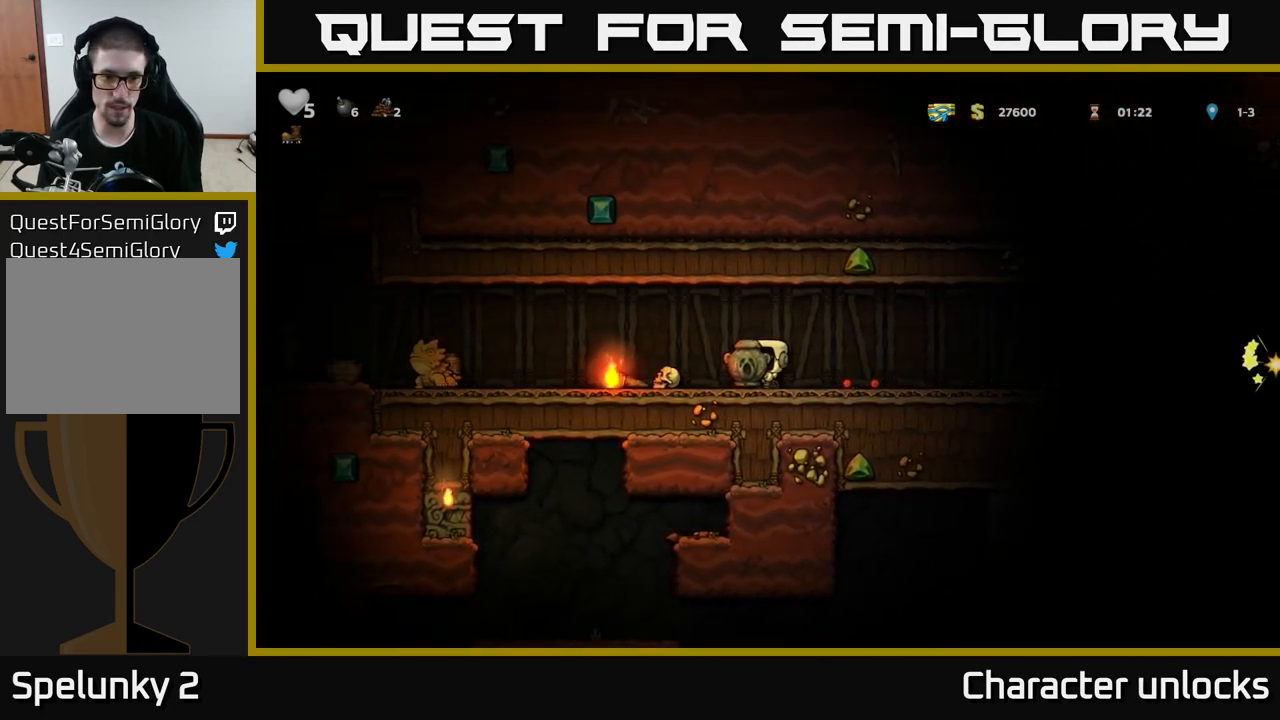
{"buttons": ["DPAD_LEFT"], "left_stick": "center", "events": []}
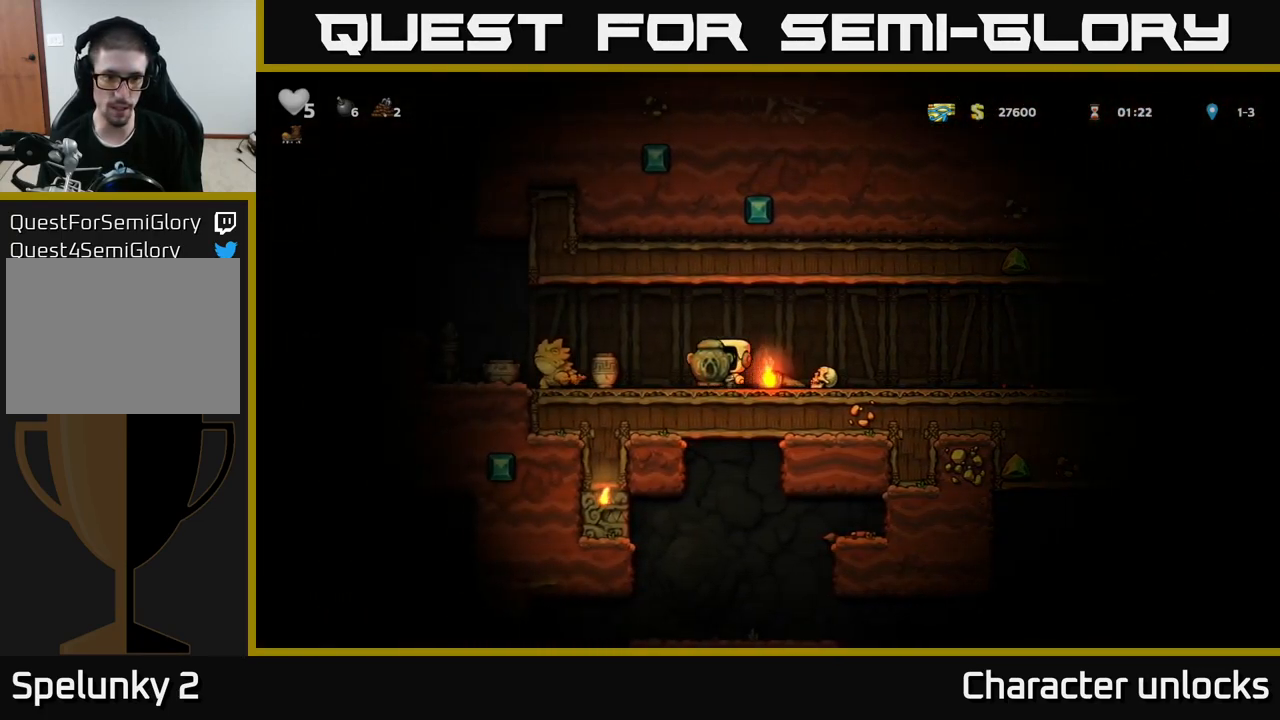
{"buttons": ["A"], "left_stick": "center", "events": [[17, "A", "down"], [234, "A", "up"], [367, "DPAD_LEFT", "up"], [450, "A", "down"]]}
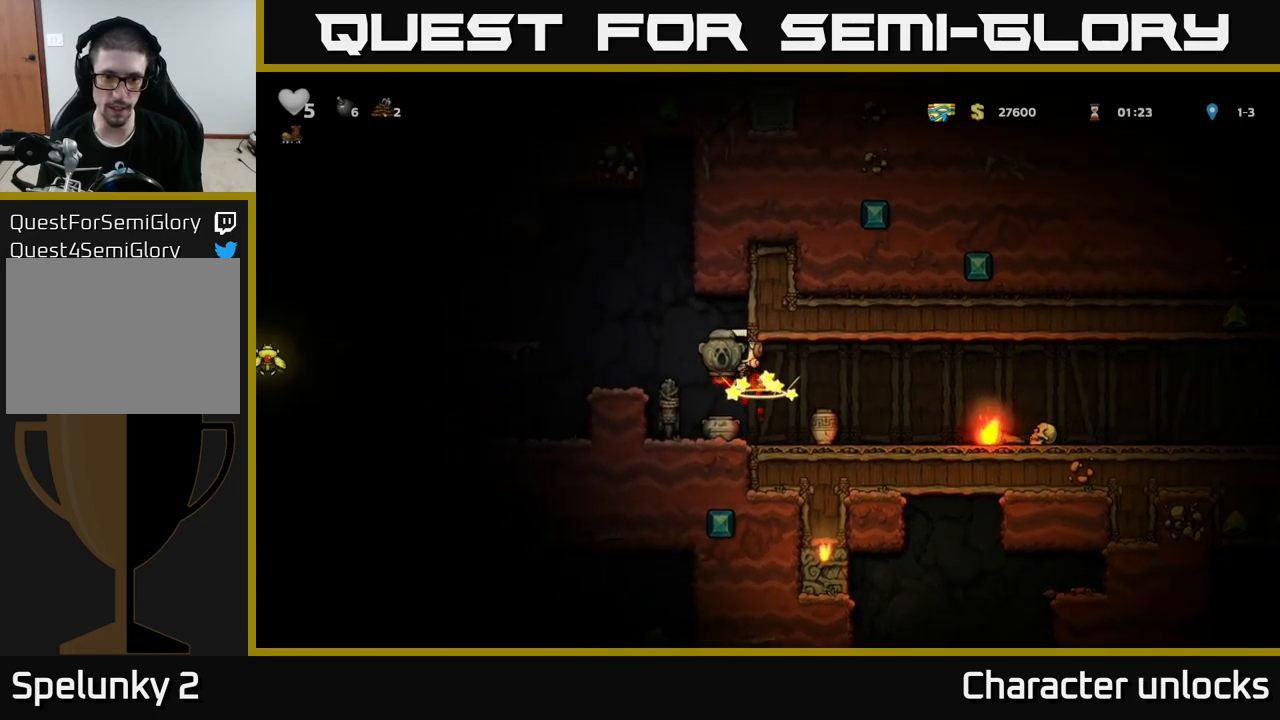
{"buttons": ["DPAD_LEFT"], "left_stick": "center", "events": [[17, "DPAD_RIGHT", "down"], [117, "A", "up"], [200, "DPAD_RIGHT", "up"], [417, "DPAD_LEFT", "down"]]}
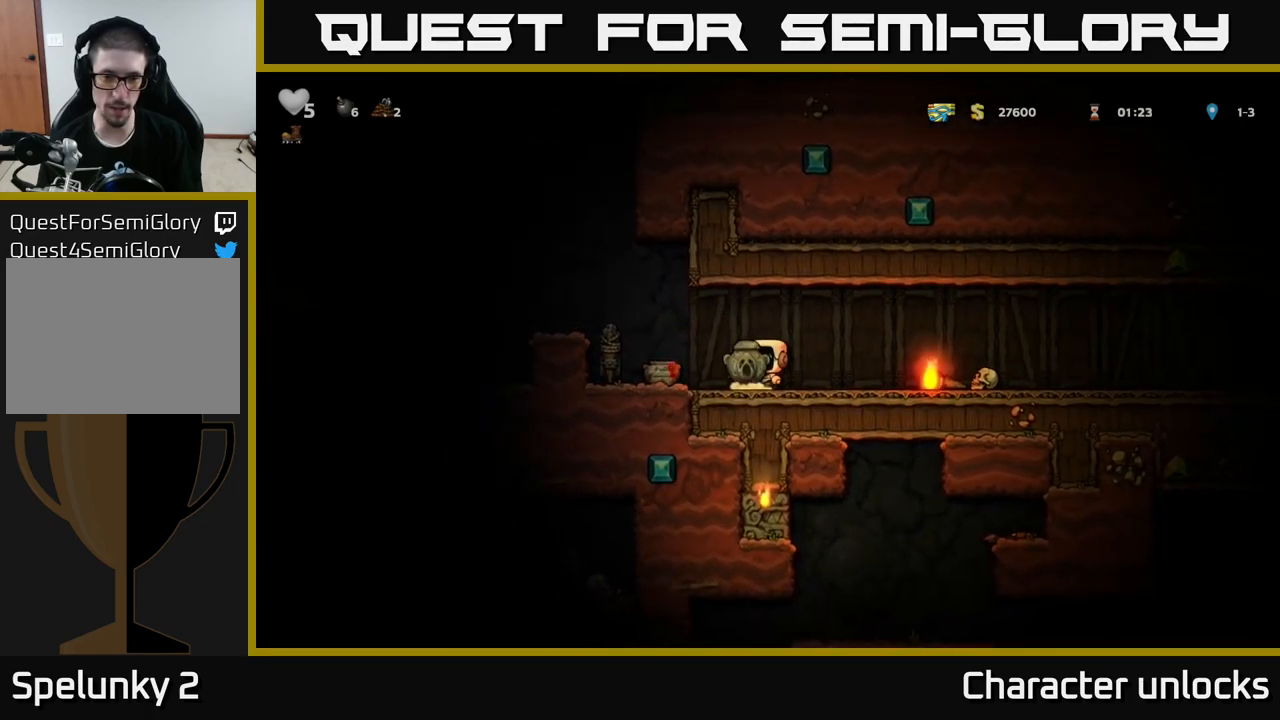
{"buttons": ["DPAD_RIGHT"], "left_stick": "center", "events": [[184, "DPAD_LEFT", "up"], [250, "DPAD_RIGHT", "down"]]}
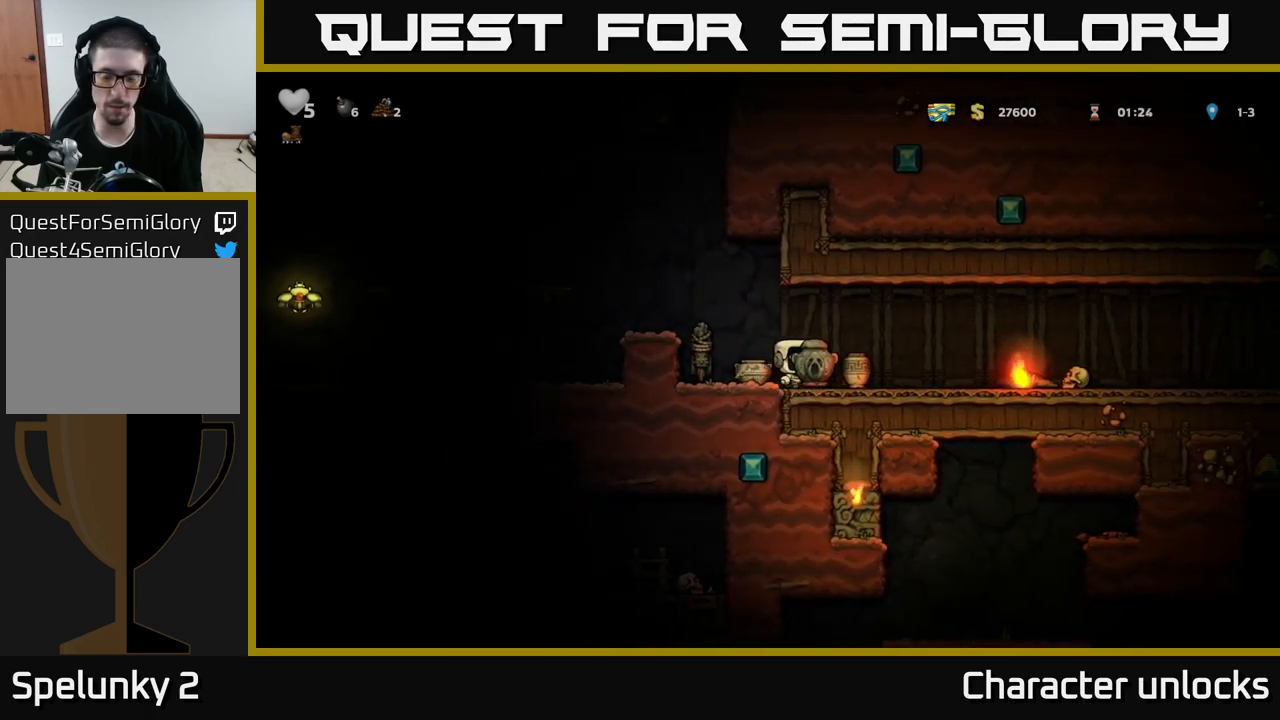
{"buttons": ["DPAD_RIGHT"], "left_stick": "center", "events": [[250, "DPAD_DOWN", "down"], [250, "DPAD_RIGHT", "up"], [334, "X", "down"], [400, "DPAD_DOWN", "up"], [417, "DPAD_RIGHT", "down"], [417, "X", "up"]]}
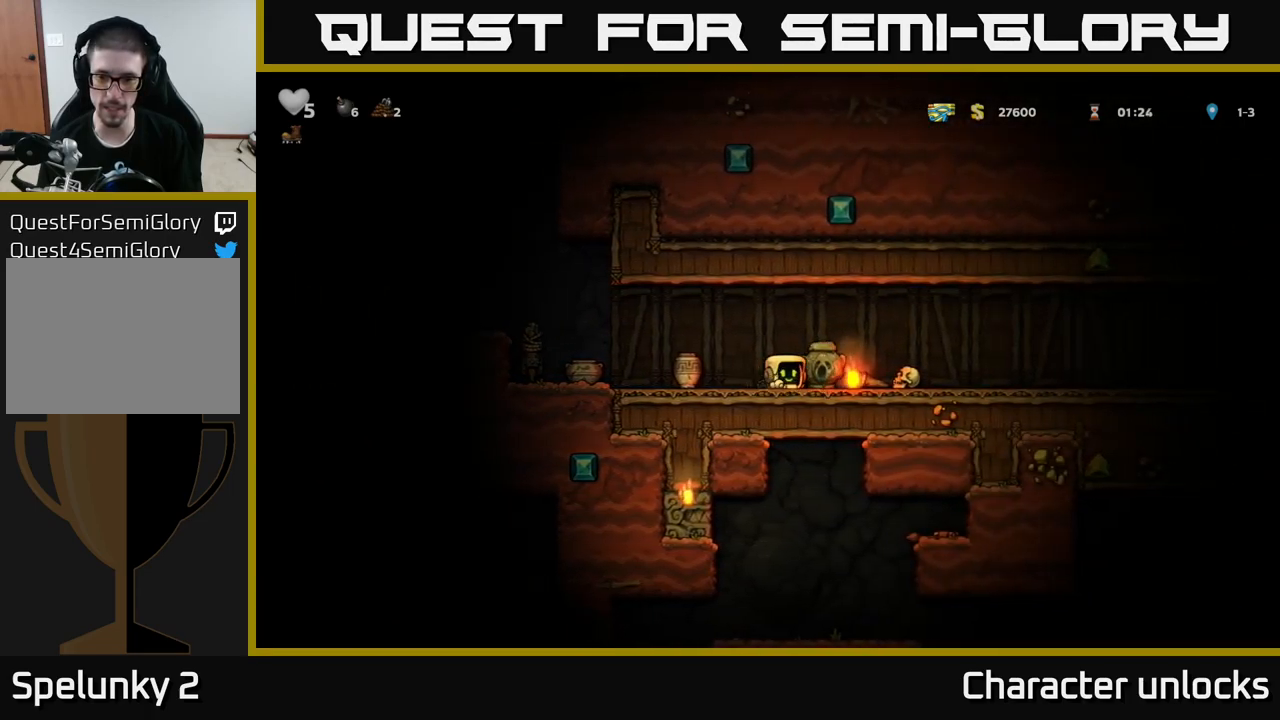
{"buttons": ["DPAD_LEFT"], "left_stick": "center", "events": [[134, "DPAD_DOWN", "down"], [167, "DPAD_RIGHT", "up"], [267, "X", "down"], [334, "DPAD_DOWN", "up"], [334, "X", "up"], [367, "DPAD_LEFT", "down"]]}
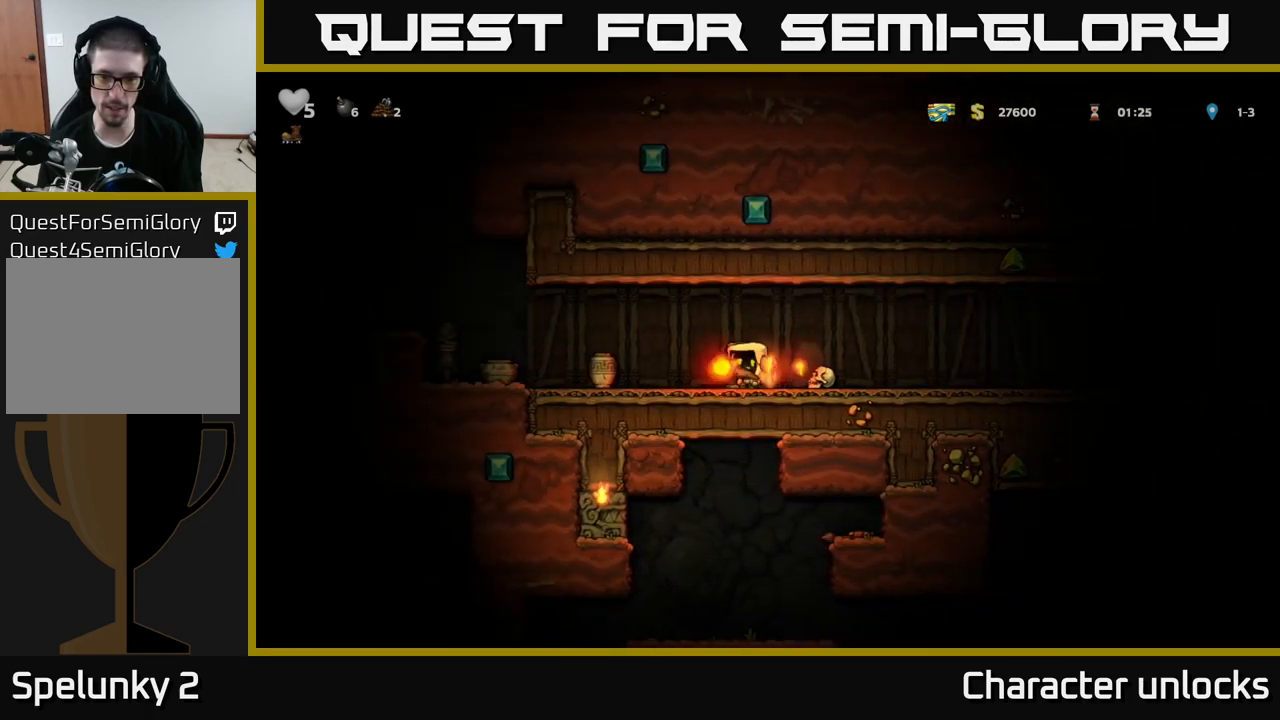
{"buttons": ["DPAD_LEFT"], "left_stick": "center", "events": []}
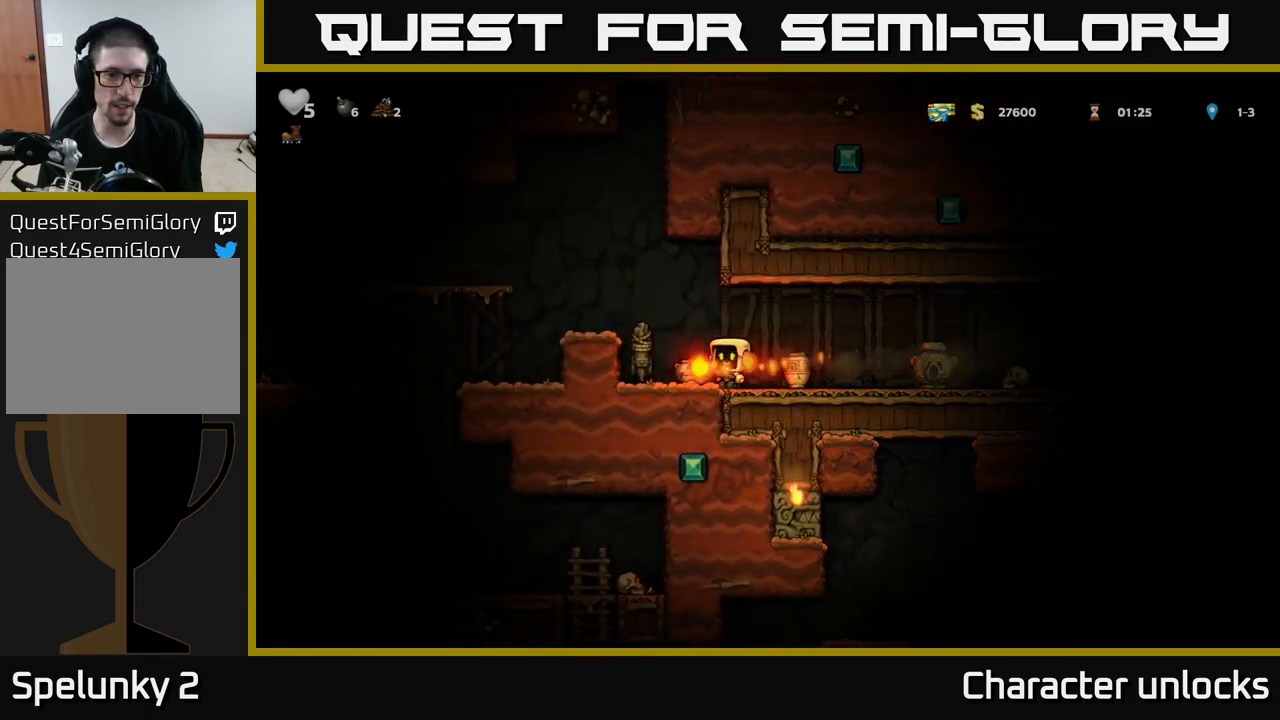
{"buttons": [], "left_stick": "center", "events": [[117, "A", "down"], [150, "DPAD_LEFT", "up"], [267, "A", "up"], [367, "DPAD_RIGHT", "down"], [434, "DPAD_RIGHT", "up"]]}
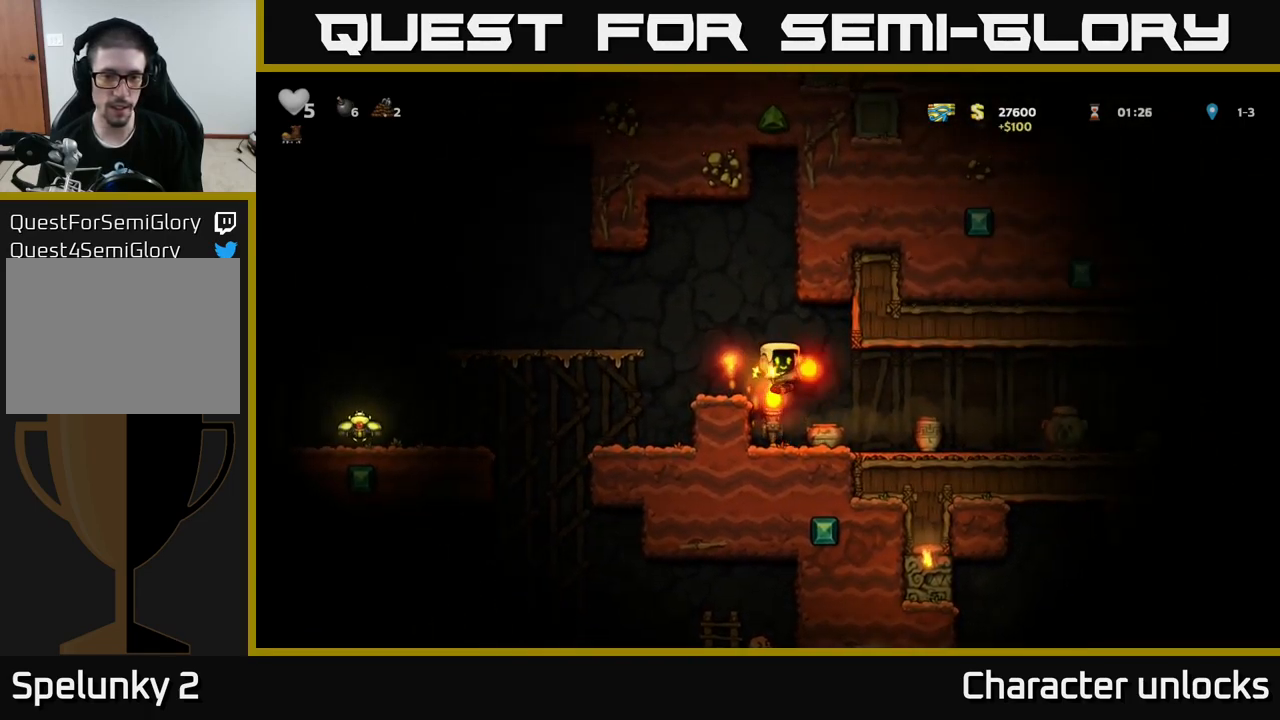
{"buttons": ["A", "DPAD_LEFT"], "left_stick": "center", "events": [[84, "DPAD_RIGHT", "down"], [167, "DPAD_RIGHT", "up"], [200, "DPAD_LEFT", "down"], [434, "A", "down"]]}
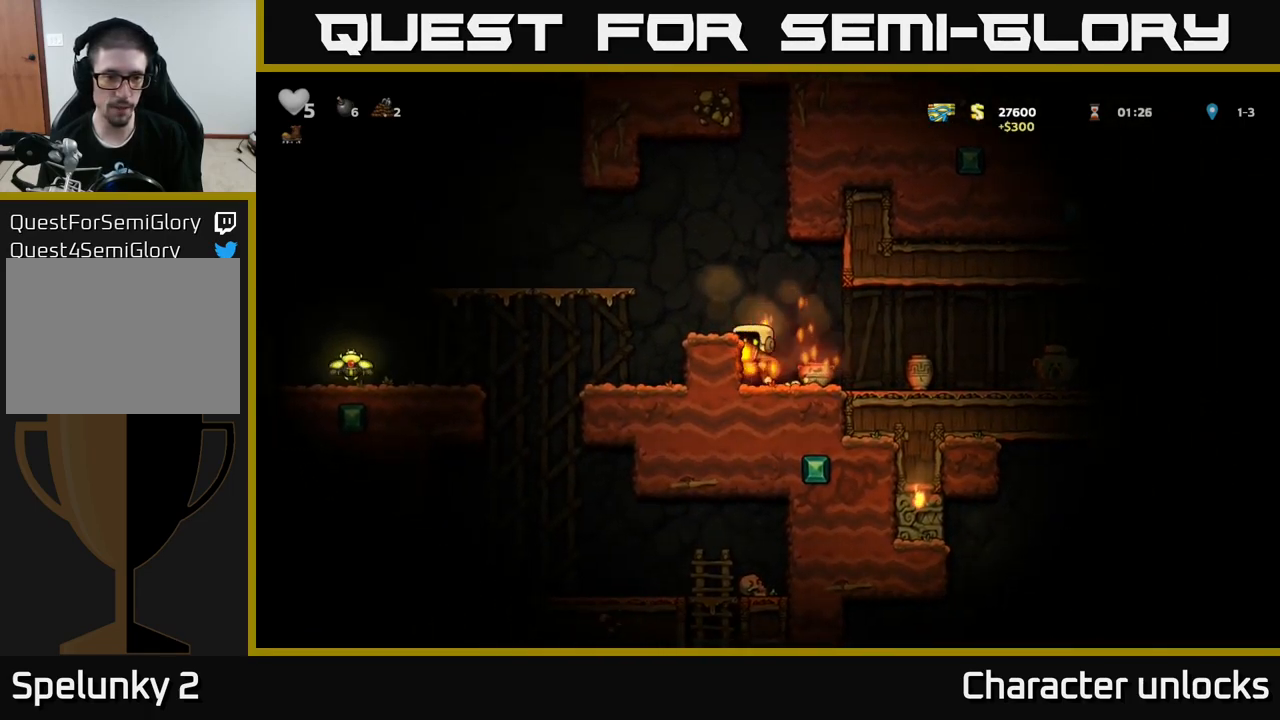
{"buttons": ["DPAD_LEFT"], "left_stick": "center", "events": [[84, "A", "up"], [250, "DPAD_LEFT", "up"], [417, "DPAD_LEFT", "down"]]}